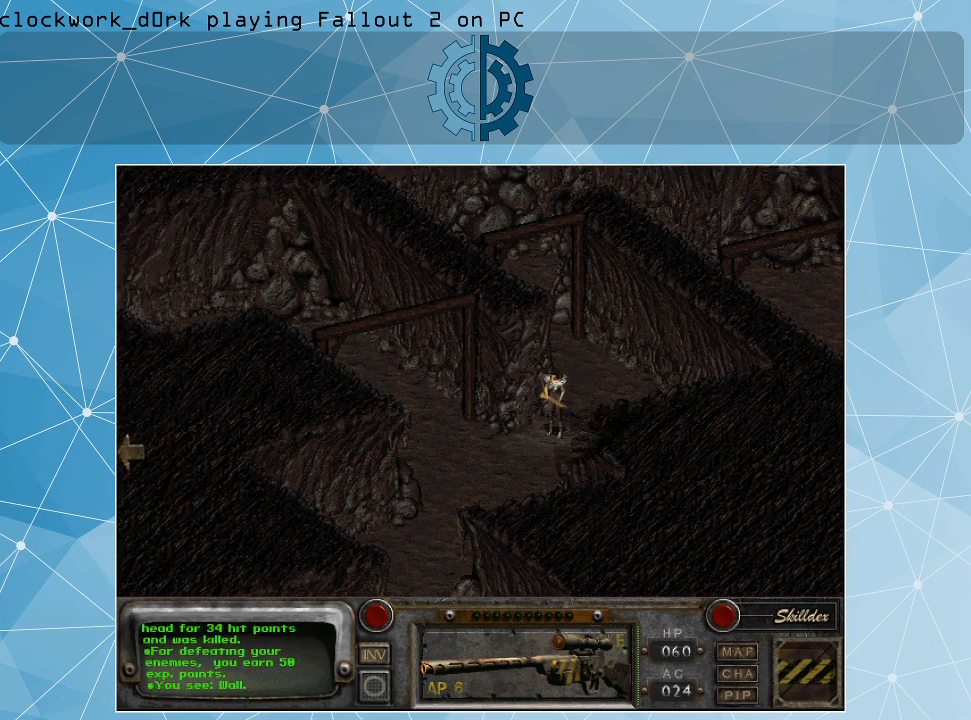
Gameplay with keyboard and mouse; each line is a JSON object with the keys and mouse buttons held at the frame after it. "events" lists presses ("down") and releases ("up") of ".", "/", "0", "1", "2", "3", "4", "5", "6", "7", "8", "9", "a", "alt_l", "alt_r", "b", "backslash", "backspace", "c", "caps_lock", "comma", "ctrl_l", "ctrl_r", "d", "e", "equals", "f", "g", "h", "i", "j", "k", "l", "lbracket", "m", "minus", "n", "o", "p", "q", "quote", "r", "rbracket", "return", "s", "semicolon", "shift_l", "shift_r", "space", "super_l", "super_r", "t", "tab", "tilde", "u", "v", "w", "x", "y", "z", "mouse_left" and "mouse_right" between this image and that frame as [ms after this image, input, new state], when the widget could be followed in between. "mouse_left", "mouse_right" = the "left", "right" buttons of the "mouse" list. No other keys are recorded. Not read: mouse_move.
{"keys": [], "mouse": [], "events": []}
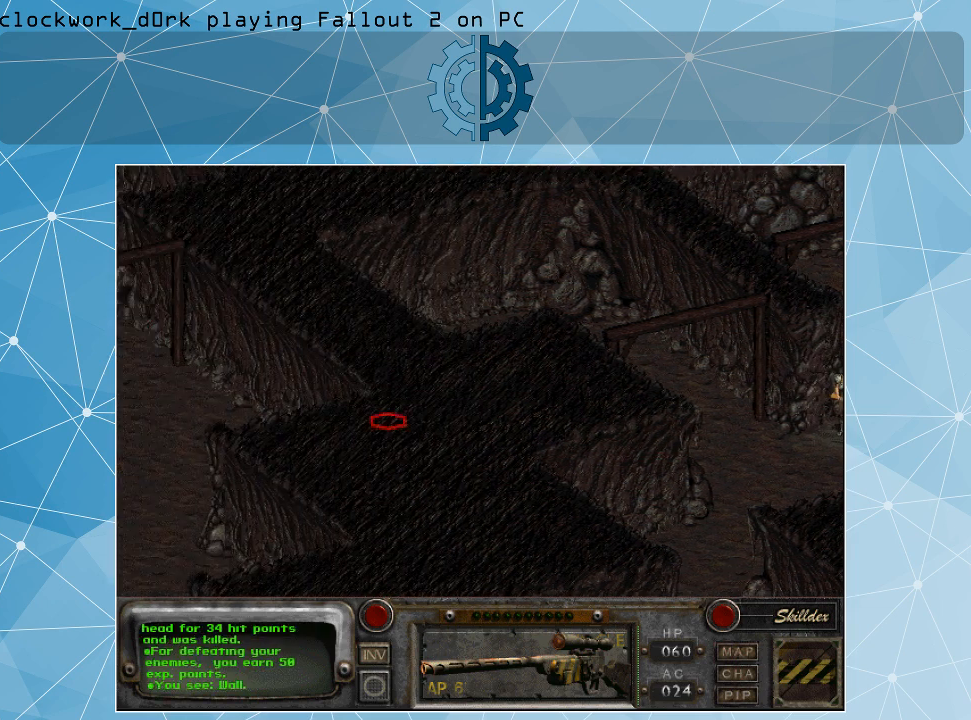
{"keys": [], "mouse": [], "events": []}
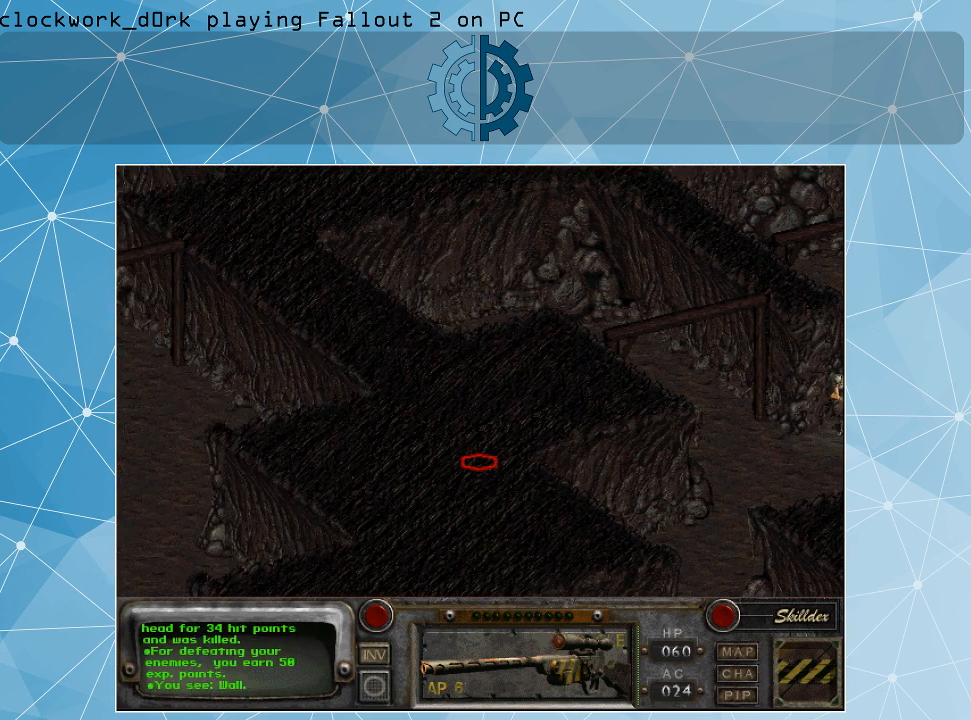
{"keys": [], "mouse": [], "events": []}
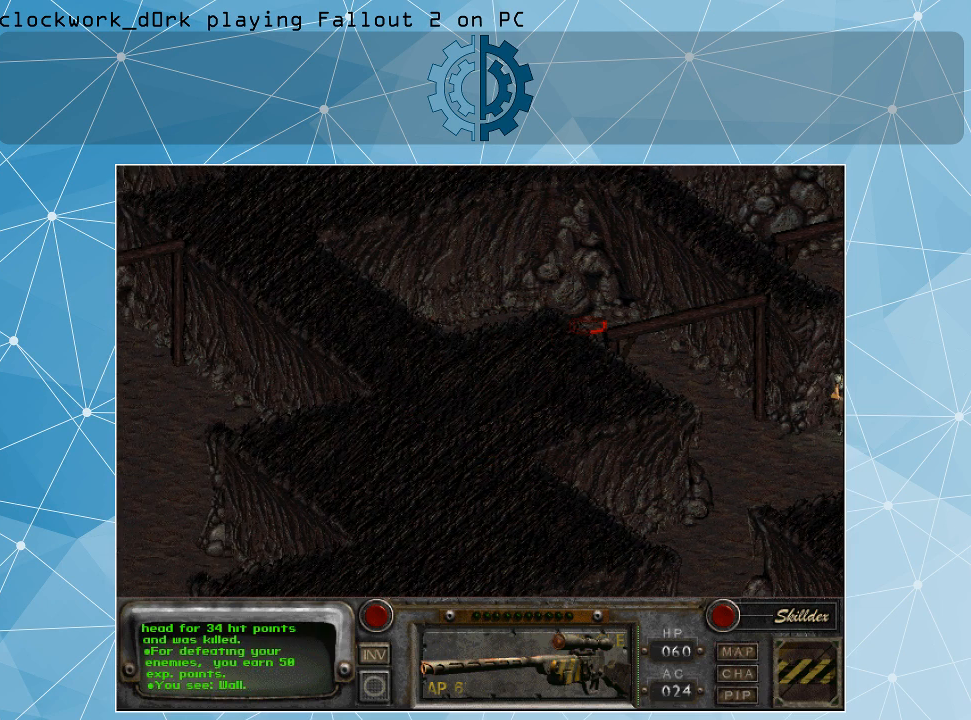
{"keys": [], "mouse": [], "events": []}
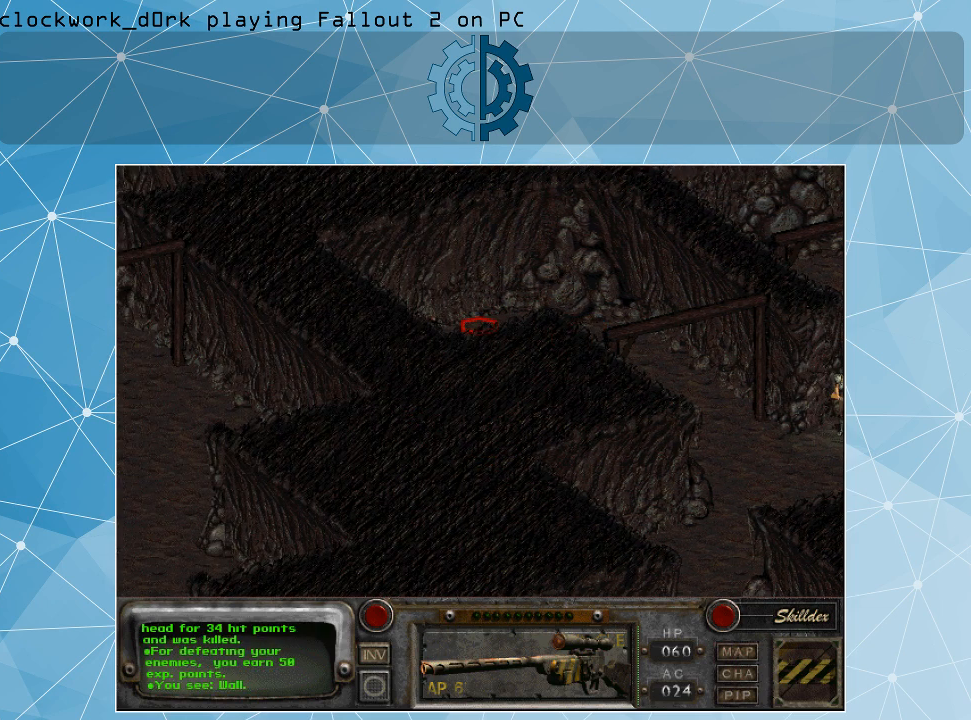
{"keys": [], "mouse": [], "events": [[67, "mouse_right", "down"], [167, "mouse_right", "up"]]}
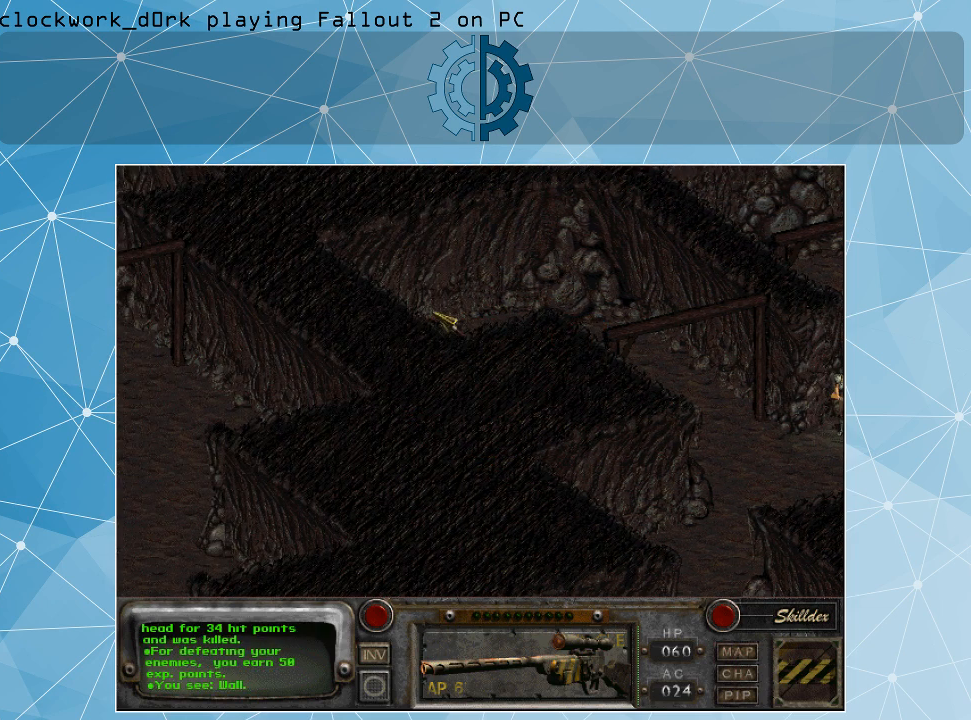
{"keys": [], "mouse": [], "events": []}
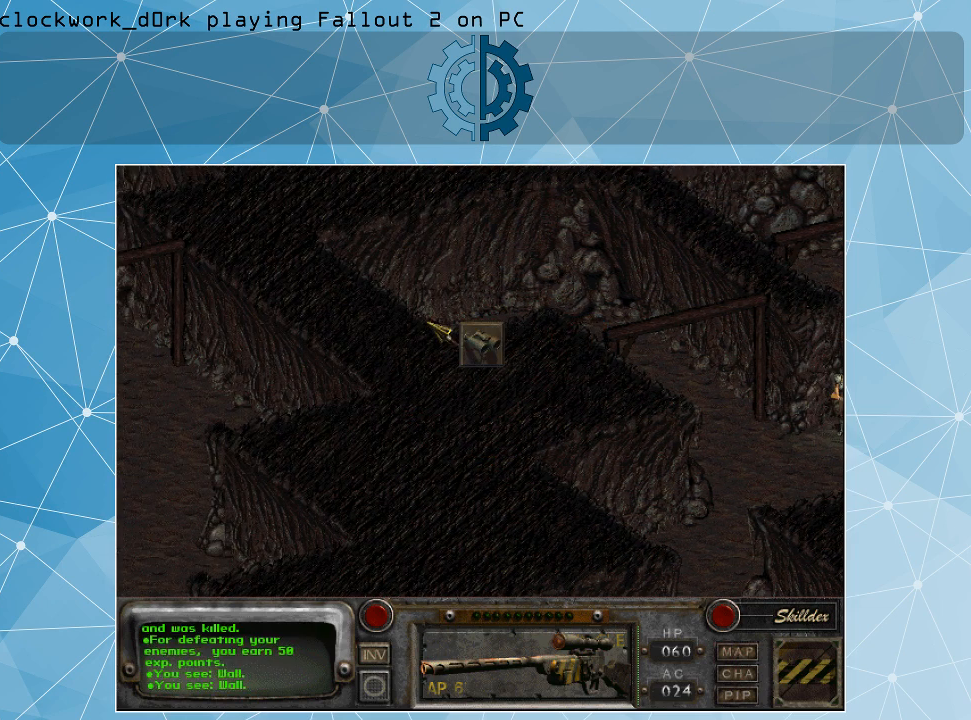
{"keys": [], "mouse": [], "events": []}
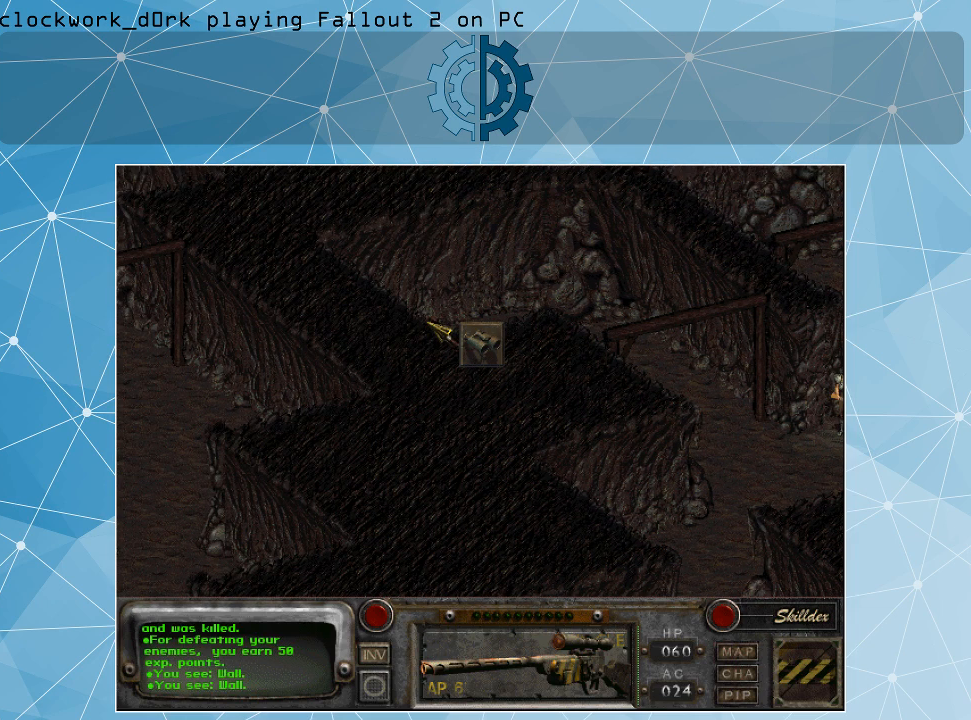
{"keys": [], "mouse": [], "events": [[134, "mouse_right", "down"], [300, "mouse_right", "up"]]}
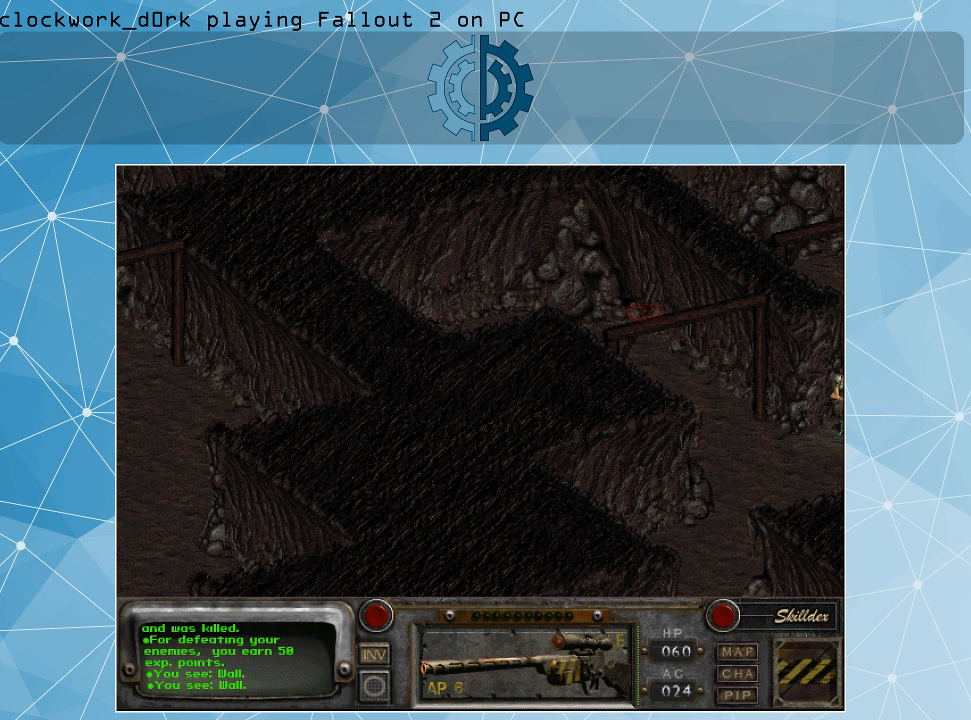
{"keys": [], "mouse": [], "events": [[267, "mouse_left", "down"], [400, "mouse_left", "up"]]}
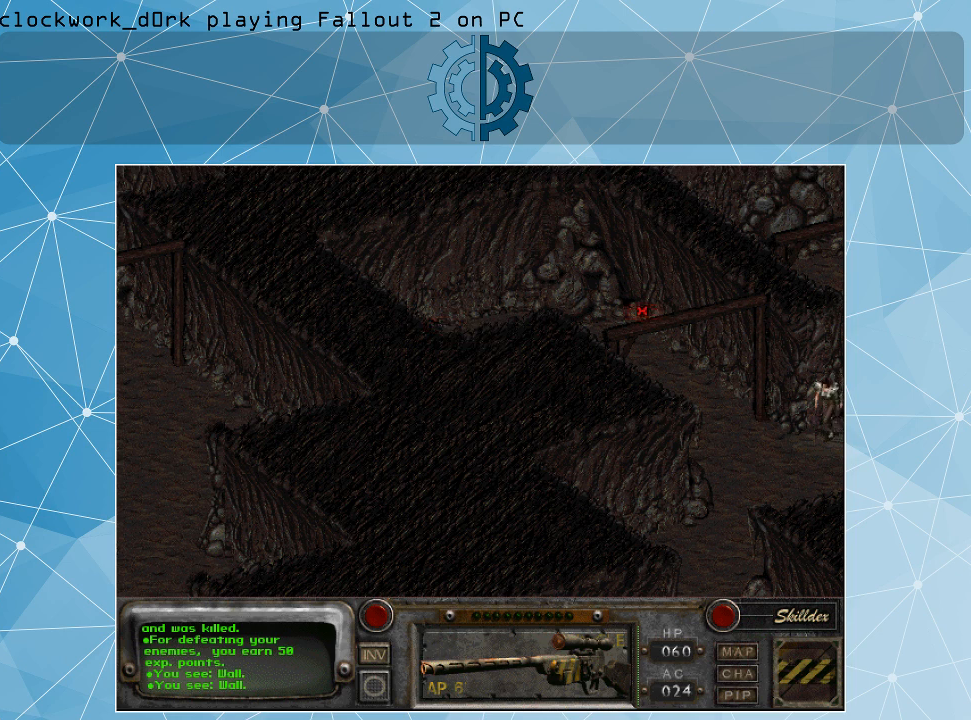
{"keys": [], "mouse": [], "events": []}
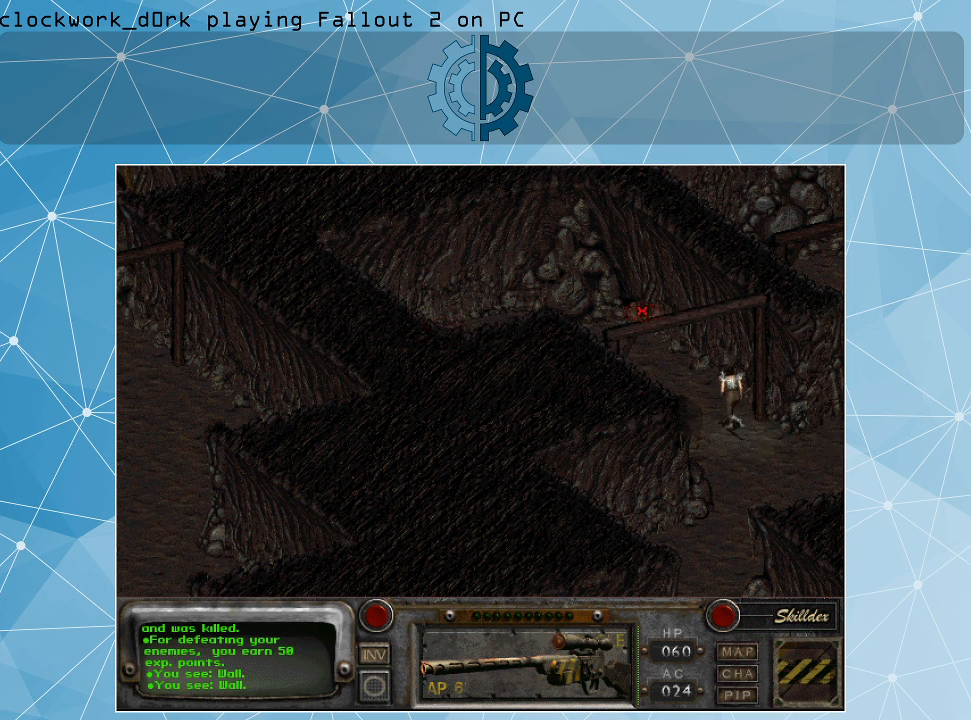
{"keys": [], "mouse": [], "events": []}
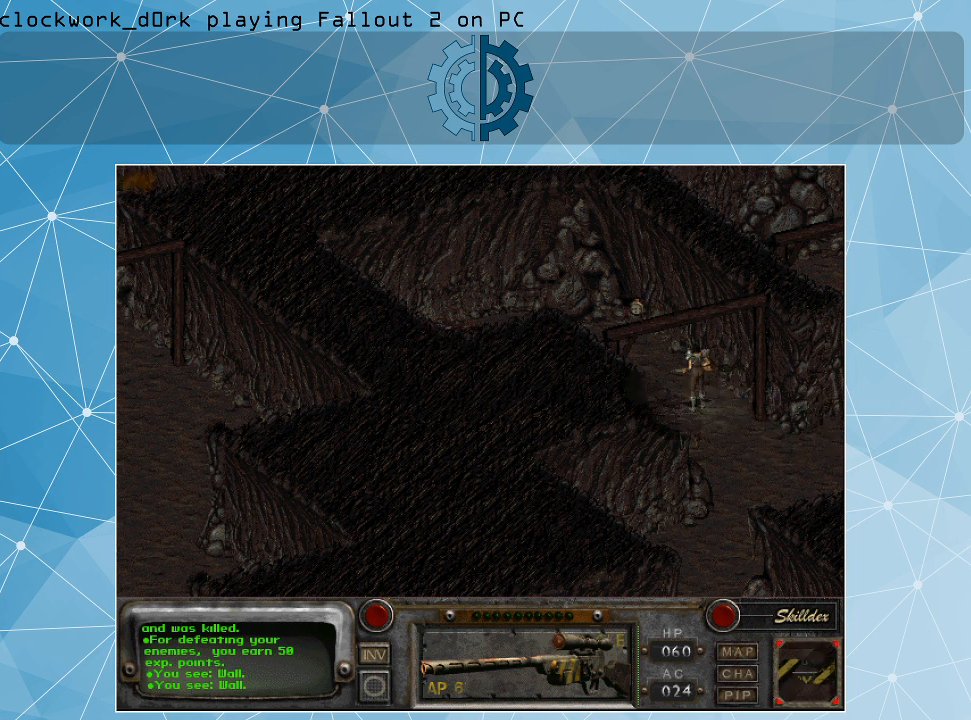
{"keys": [], "mouse": [], "events": []}
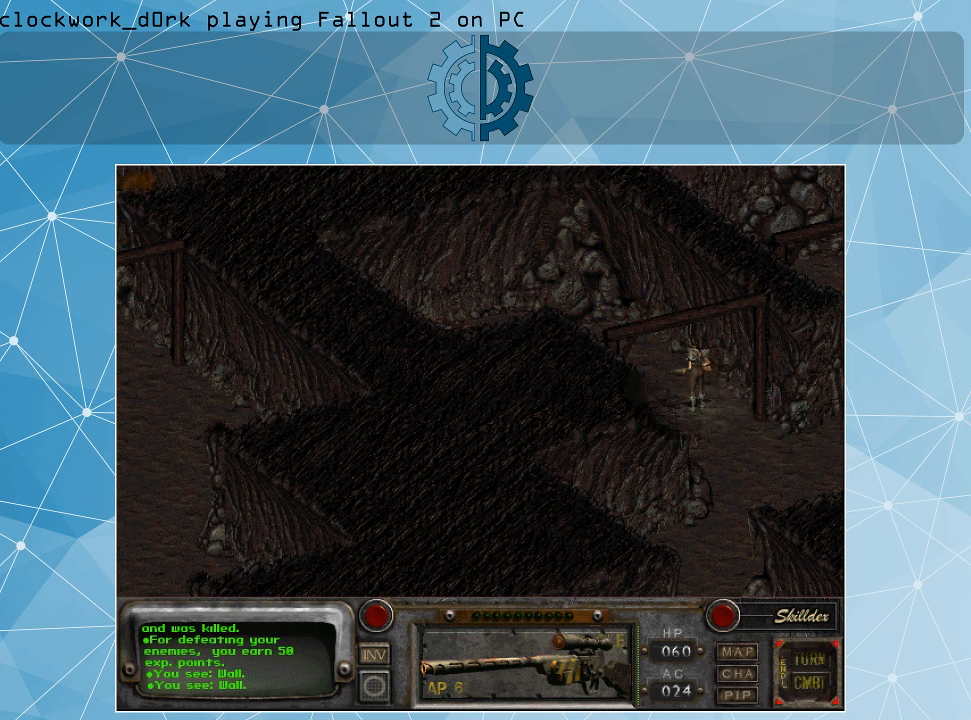
{"keys": [], "mouse": [], "events": []}
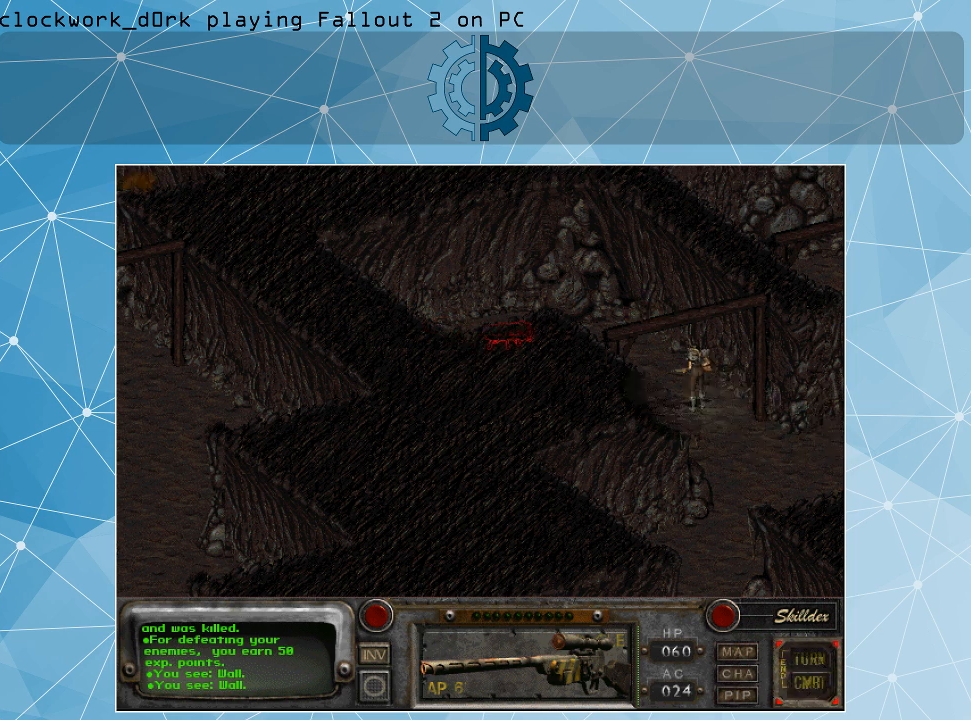
{"keys": [], "mouse": [], "events": []}
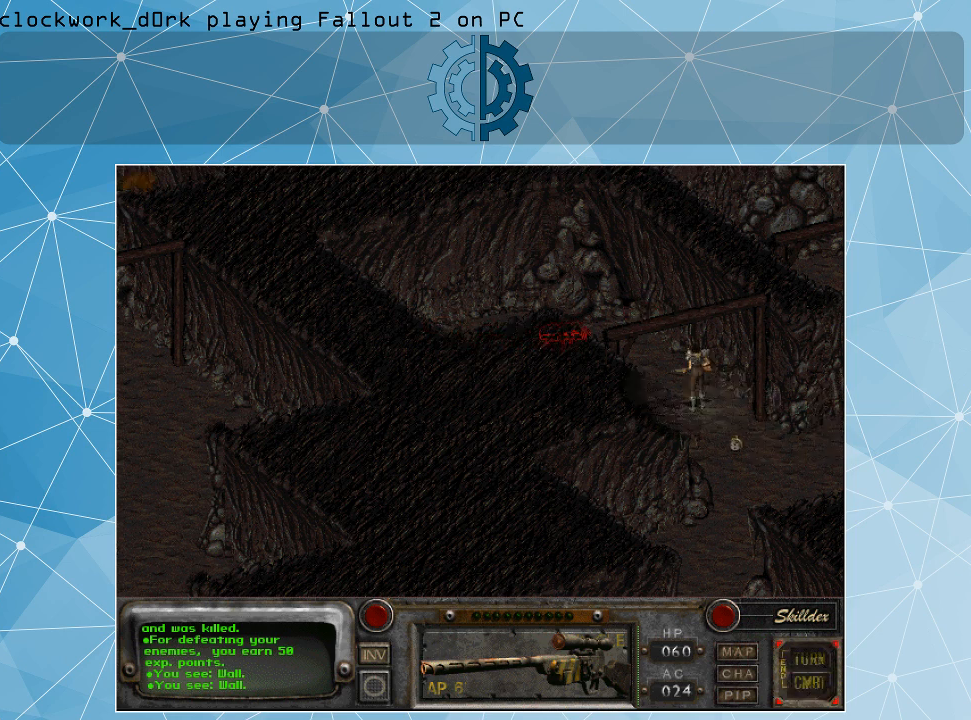
{"keys": [], "mouse": [], "events": []}
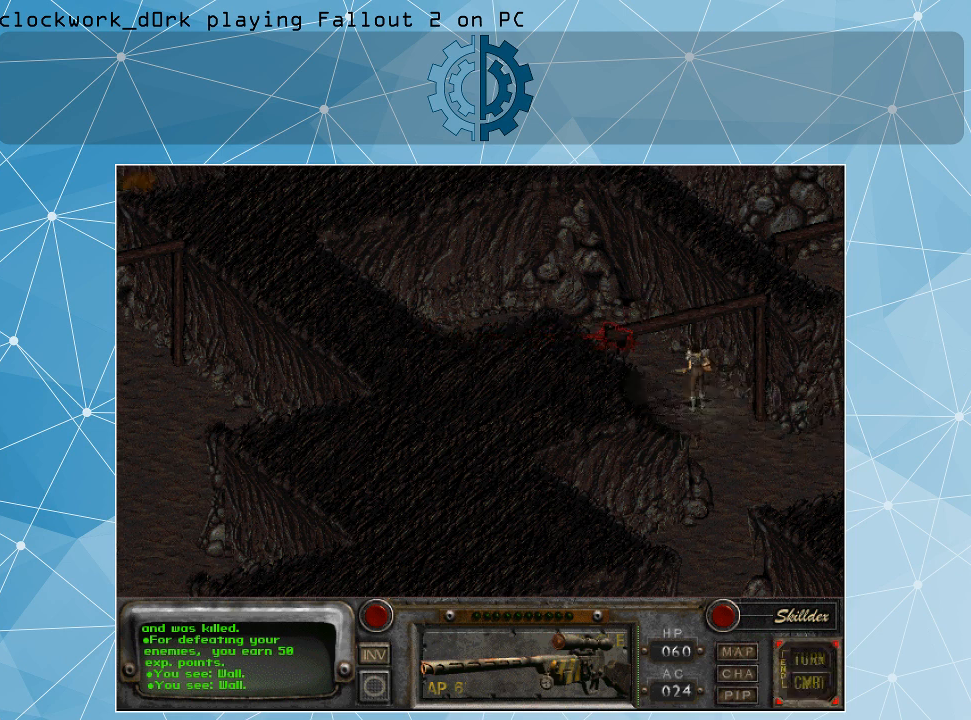
{"keys": [], "mouse": [], "events": []}
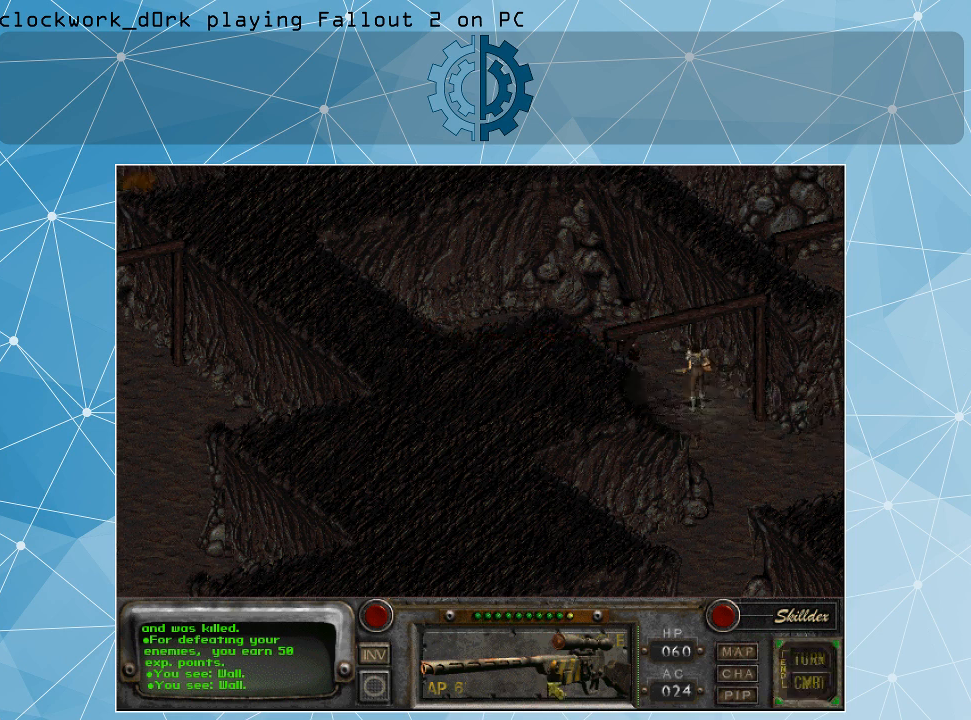
{"keys": [], "mouse": [], "events": [[200, "mouse_right", "down"], [300, "mouse_right", "up"]]}
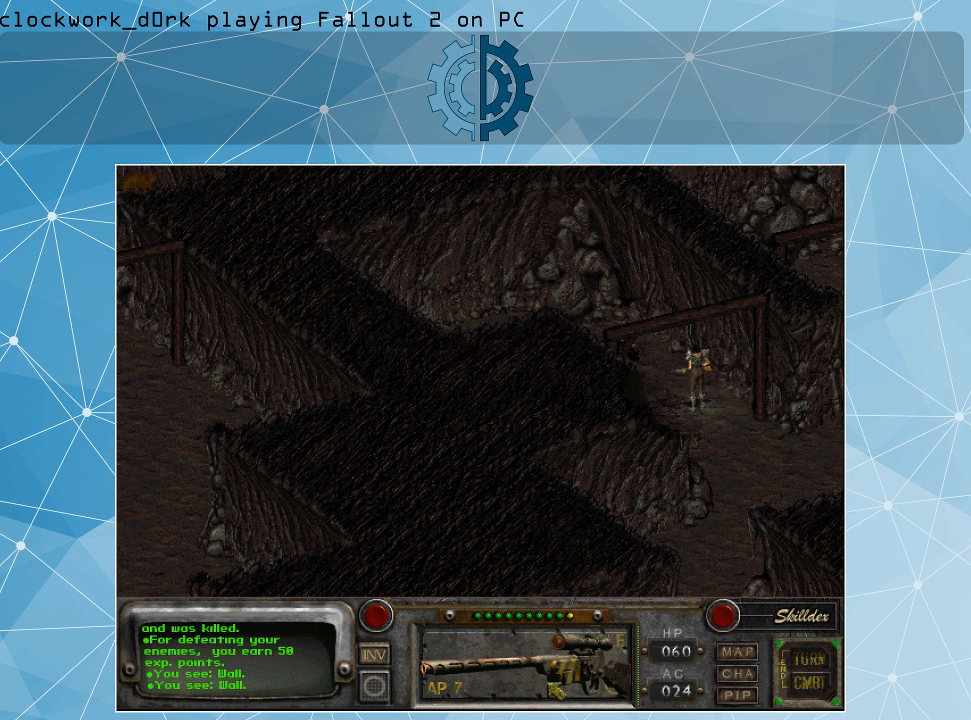
{"keys": [], "mouse": [], "events": [[300, "mouse_left", "down"], [400, "mouse_left", "up"]]}
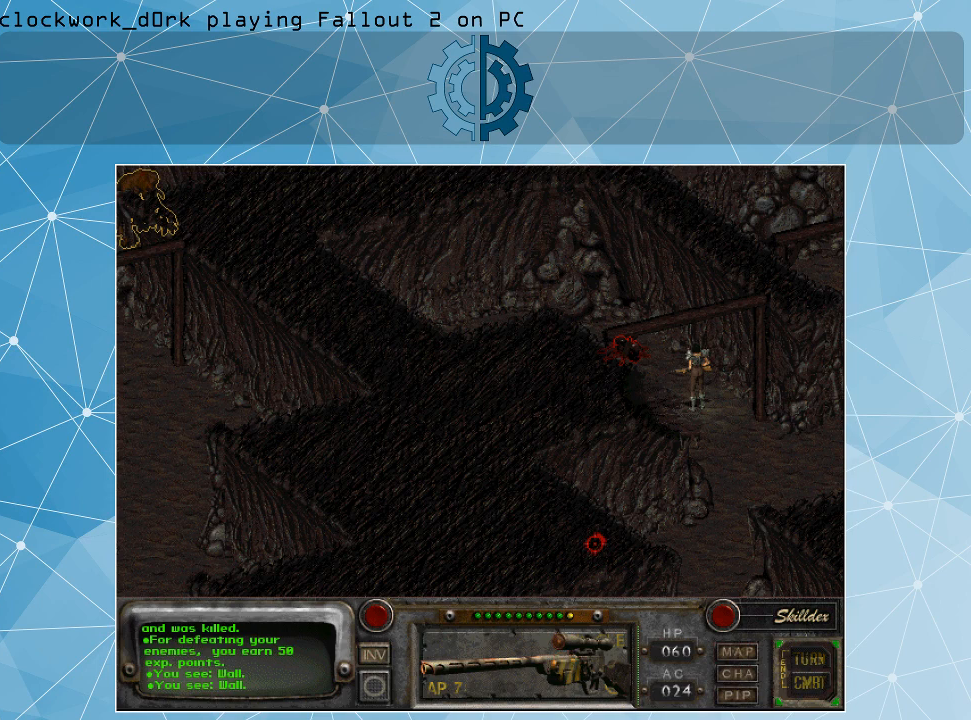
{"keys": [], "mouse": [], "events": []}
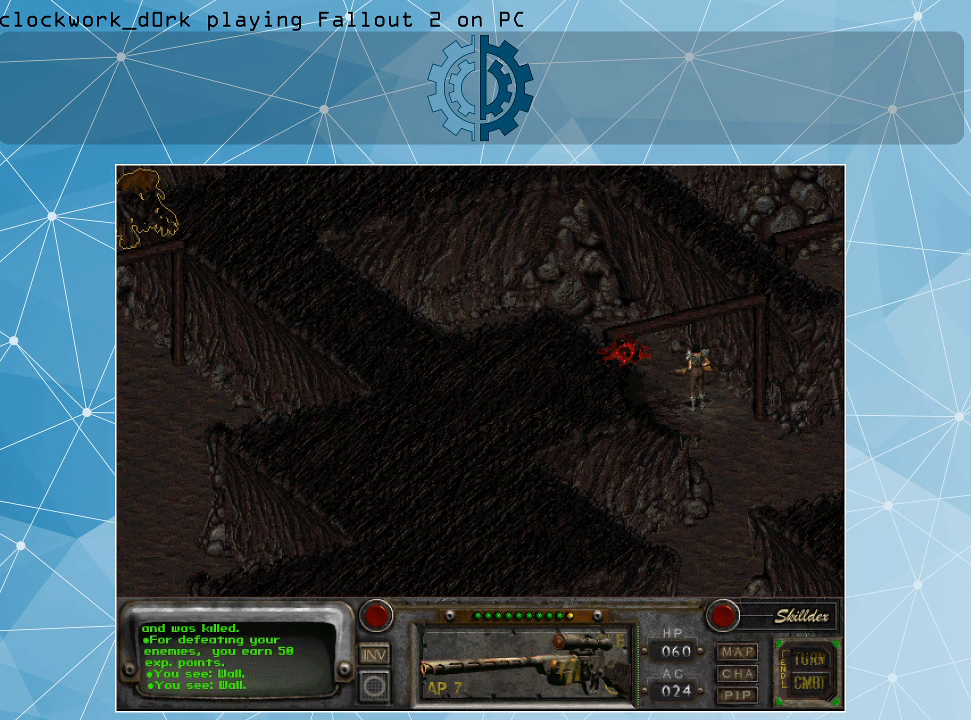
{"keys": [], "mouse": ["left"], "events": [[434, "mouse_left", "down"]]}
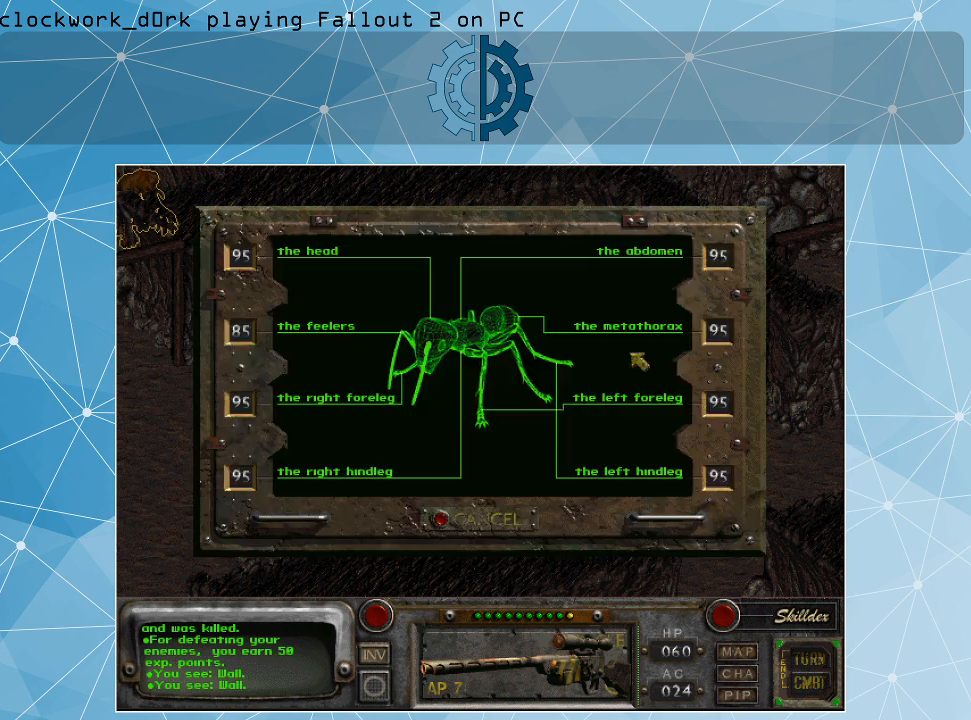
{"keys": [], "mouse": [], "events": [[34, "mouse_left", "up"]]}
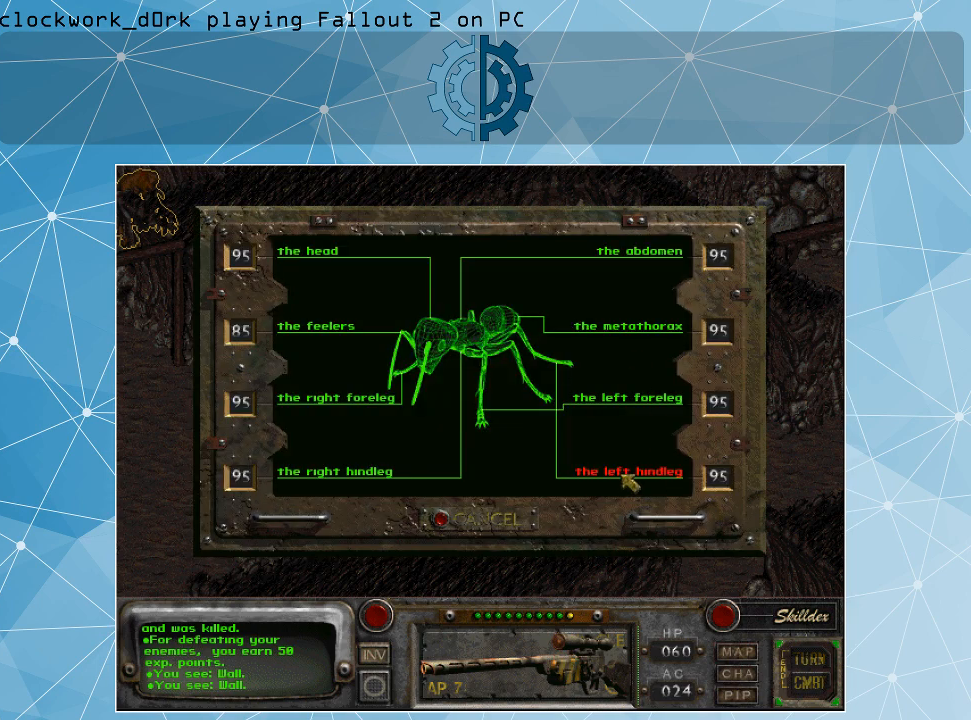
{"keys": [], "mouse": [], "events": []}
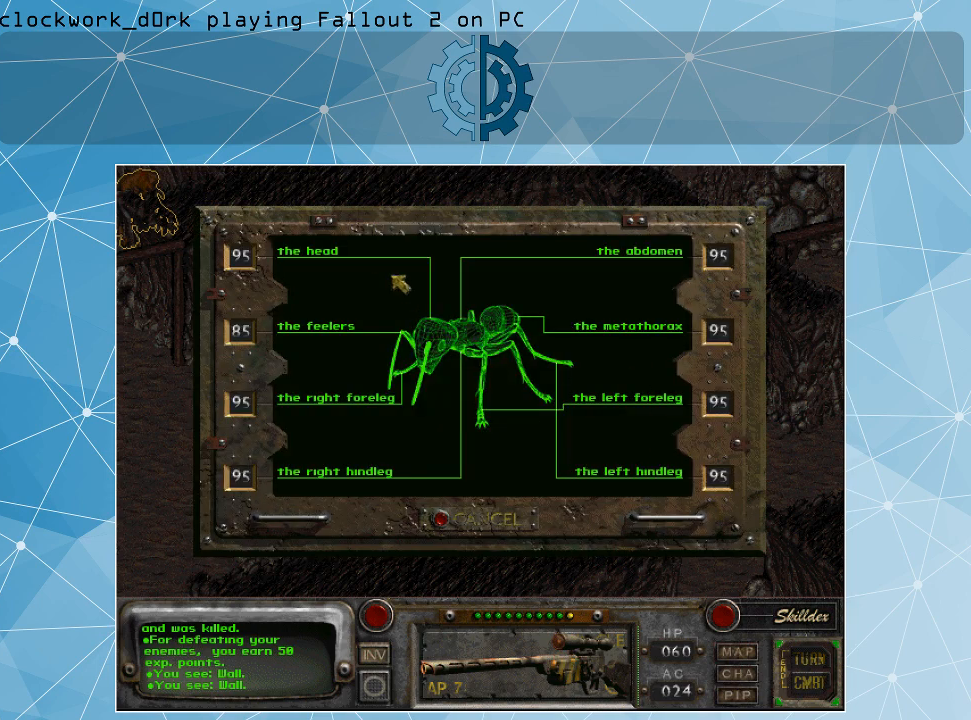
{"keys": [], "mouse": [], "events": []}
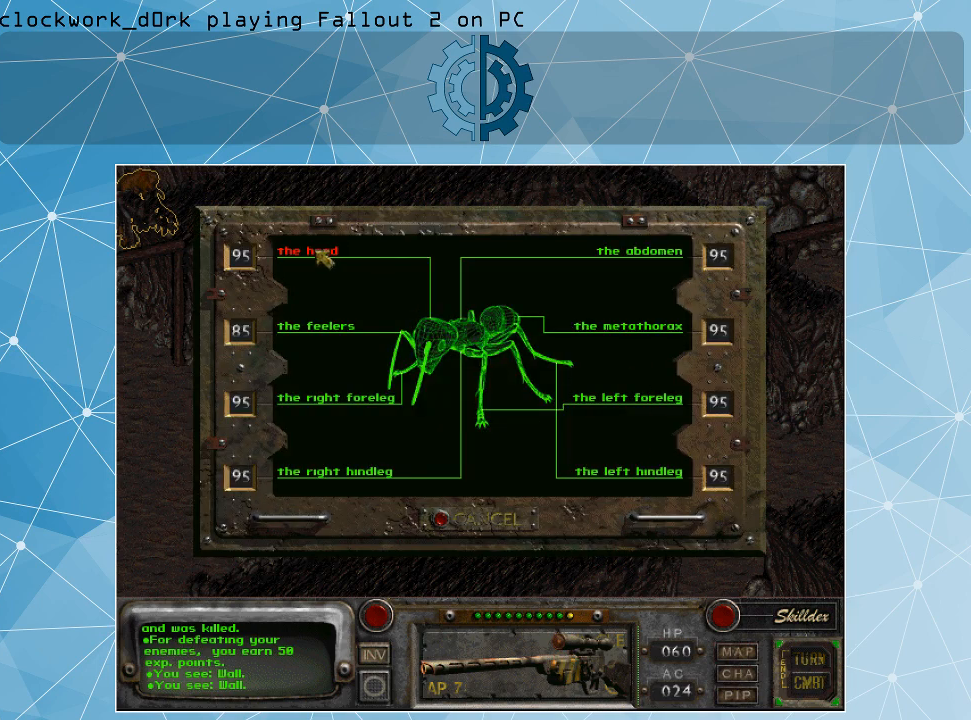
{"keys": [], "mouse": [], "events": [[167, "mouse_left", "down"], [267, "mouse_left", "up"]]}
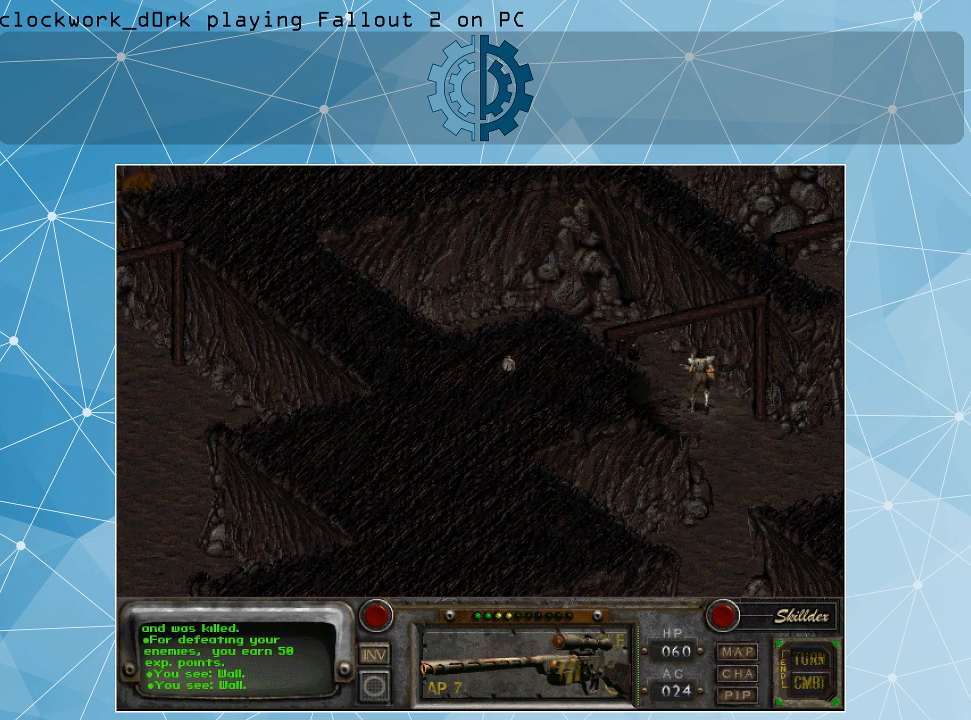
{"keys": [], "mouse": [], "events": []}
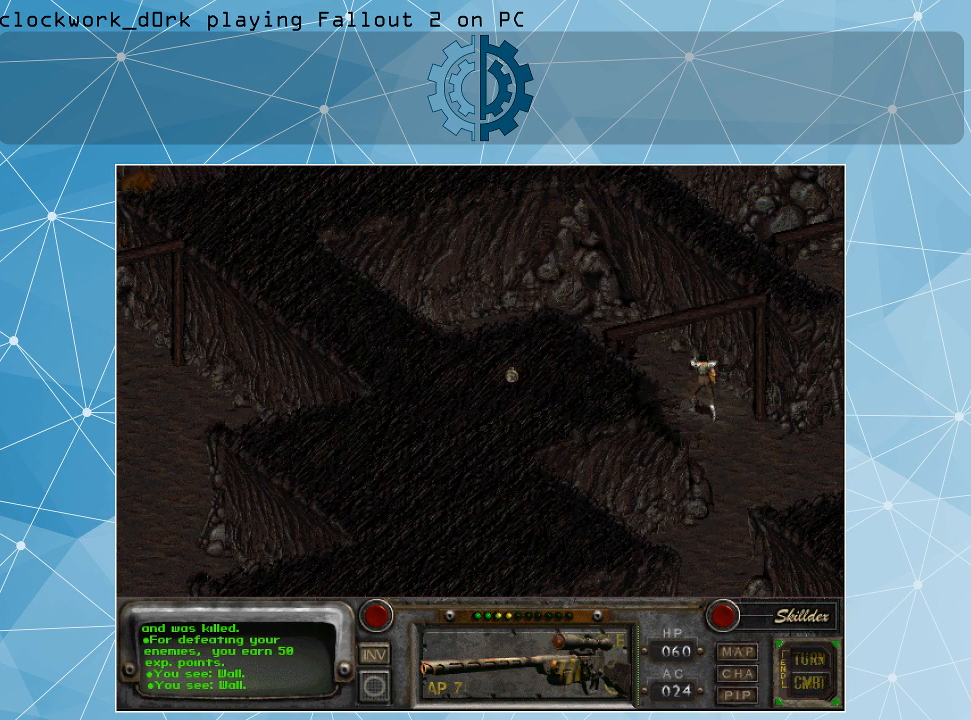
{"keys": [], "mouse": [], "events": []}
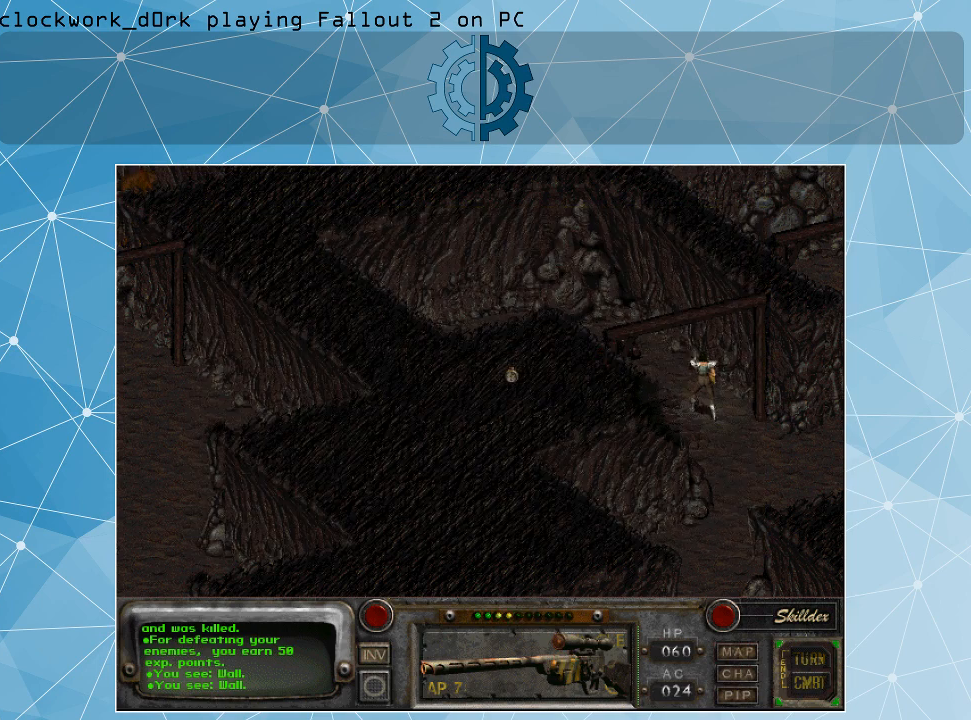
{"keys": [], "mouse": [], "events": []}
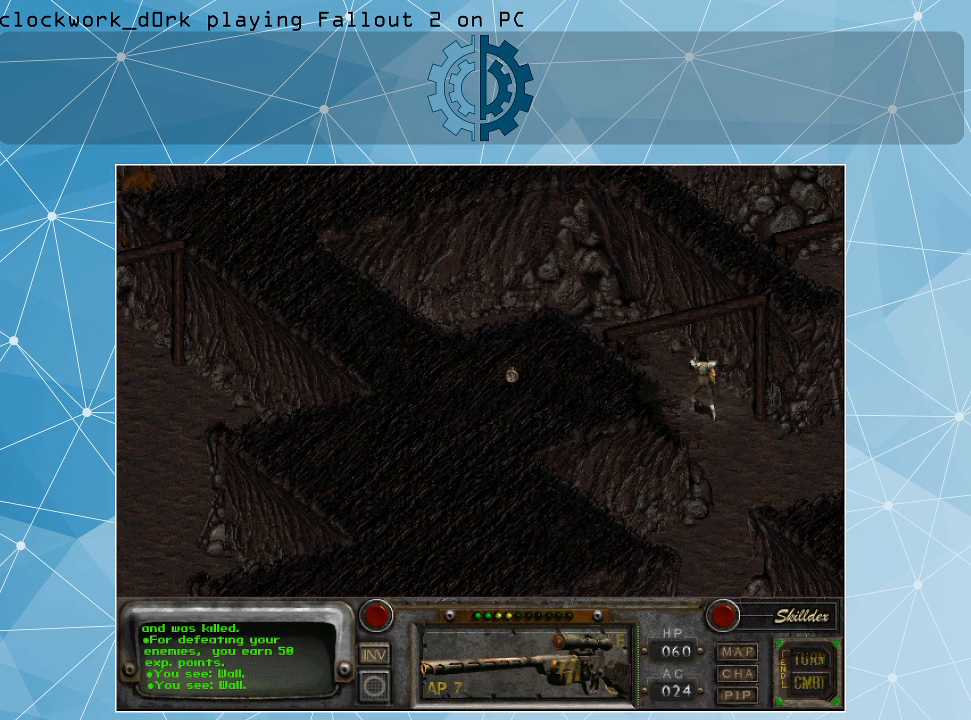
{"keys": [], "mouse": [], "events": []}
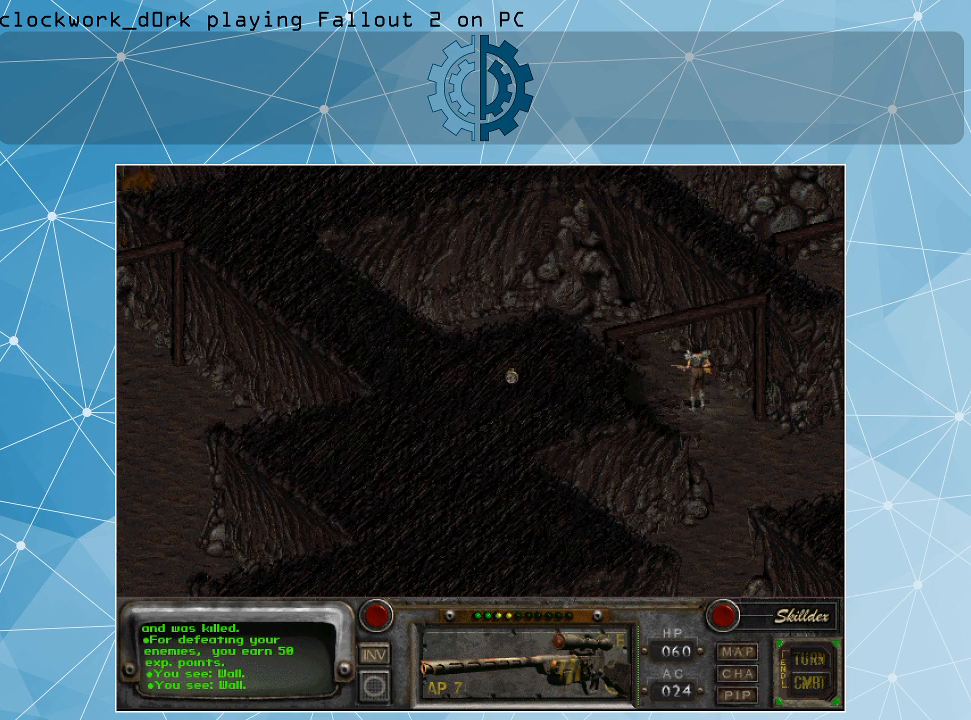
{"keys": [], "mouse": [], "events": []}
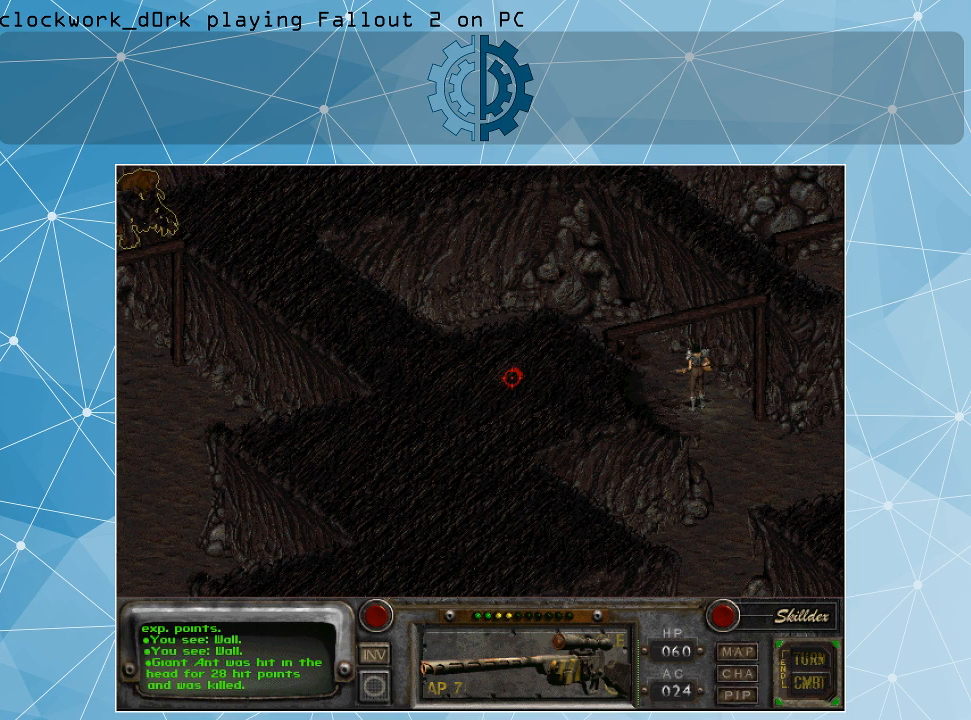
{"keys": [], "mouse": [], "events": []}
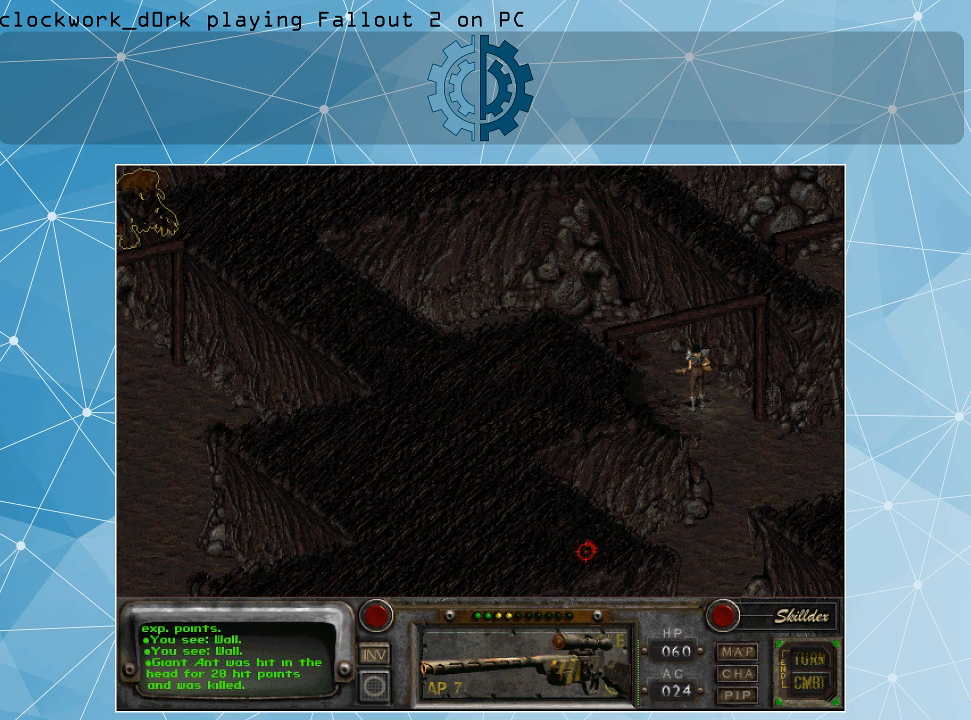
{"keys": [], "mouse": [], "events": []}